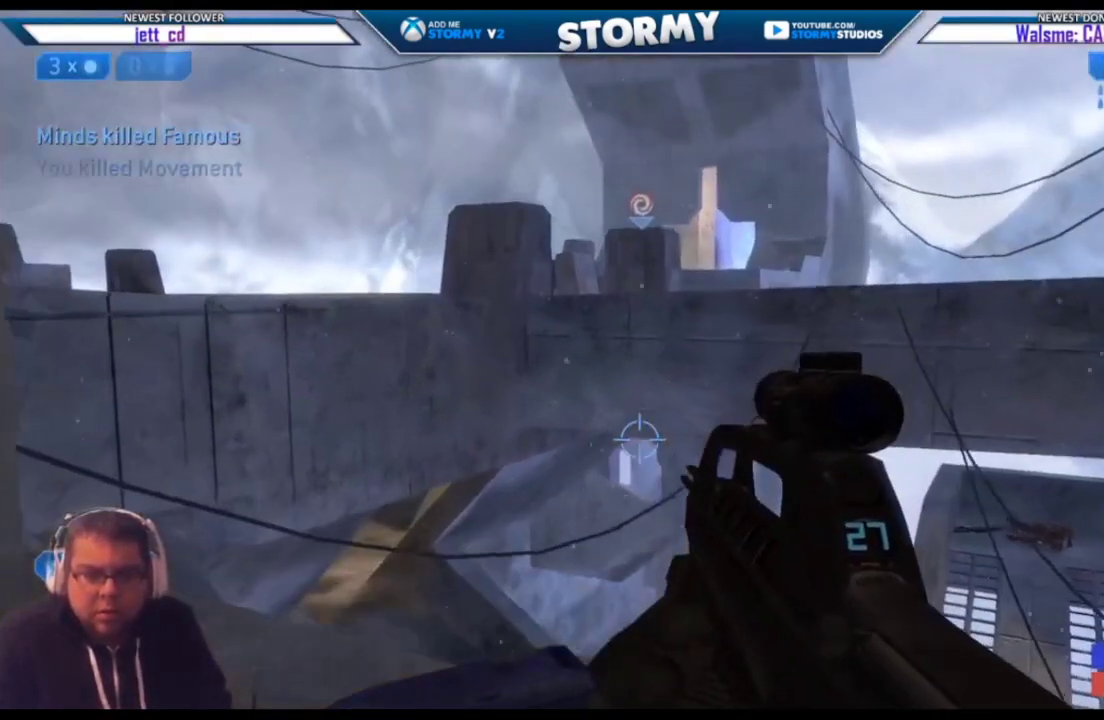
Gameplay with a controller (Xbox layout); each line is a JSON object with the inputs held at the frame after it. "events" lists button and stick changes between this image and that frame as [ms after this image, input, new state], when the widget could be followed in between.
{"buttons": [], "left_stick": "down-right", "right_stick": "center", "events": [[300, "right_stick", "down"], [400, "right_stick", "center"], [483, "left_stick", "down-right"]]}
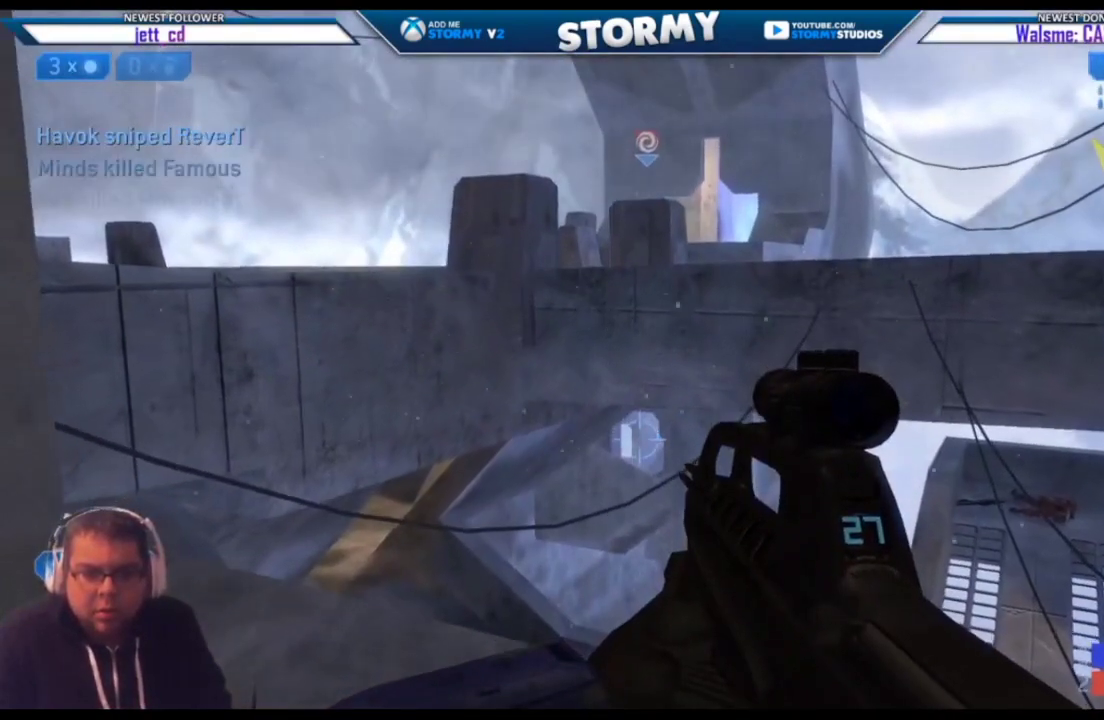
{"buttons": [], "left_stick": "center", "right_stick": "center", "events": [[267, "right_stick", "up-right"], [383, "left_stick", "center"], [383, "right_stick", "center"]]}
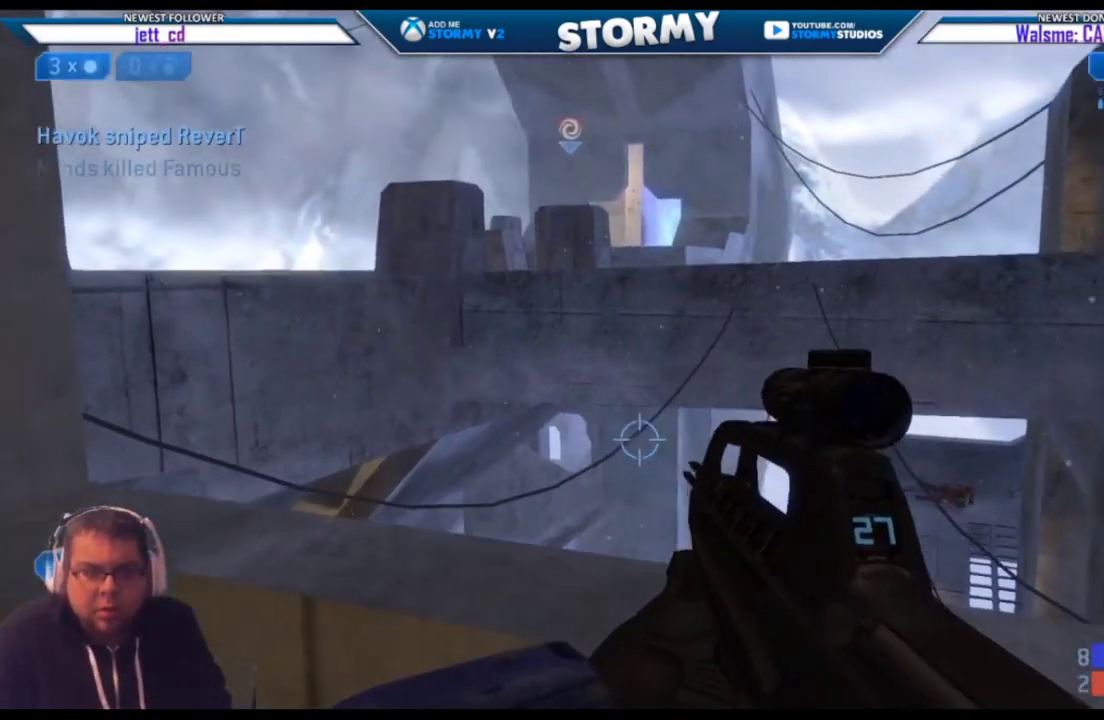
{"buttons": [], "left_stick": "center", "right_stick": "down-left", "events": [[17, "right_stick", "down-left"], [117, "left_stick", "up"], [367, "left_stick", "center"]]}
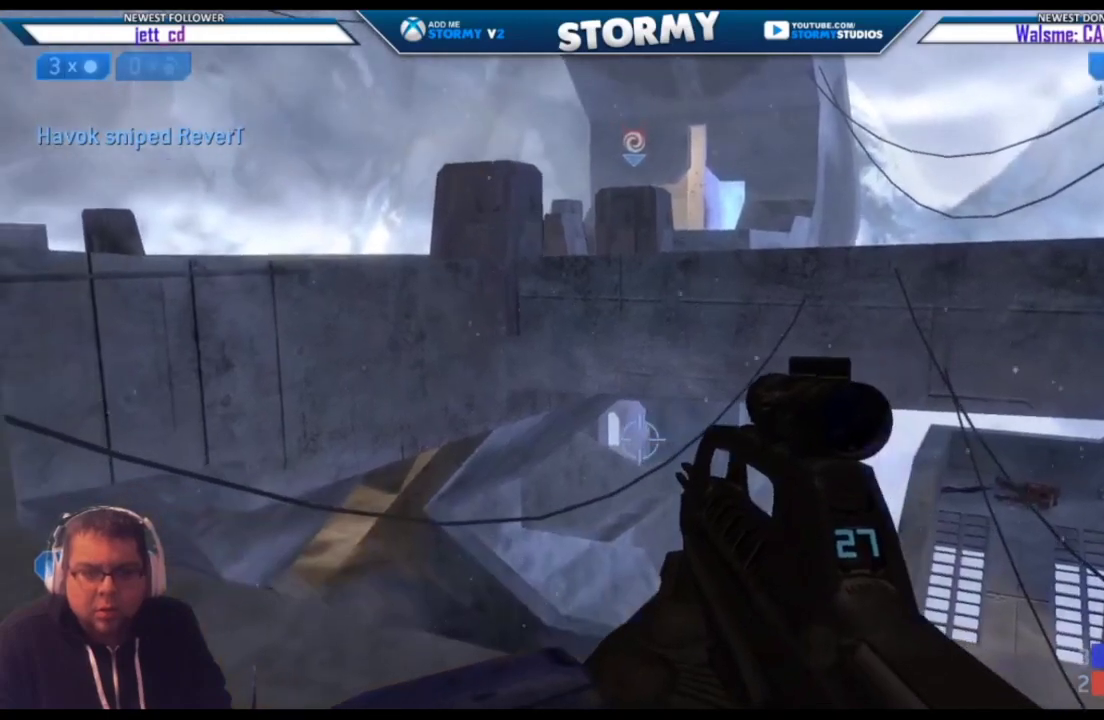
{"buttons": [], "left_stick": "center", "right_stick": "center", "events": [[50, "right_stick", "down"], [217, "right_stick", "center"]]}
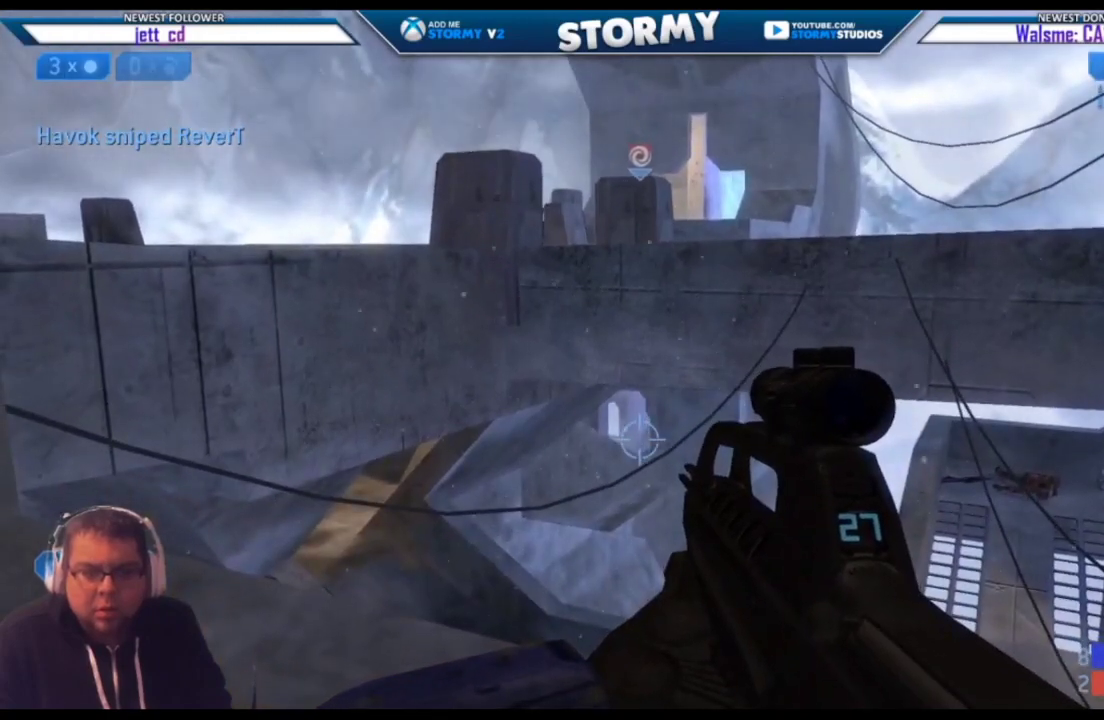
{"buttons": [], "left_stick": "center", "right_stick": "center", "events": [[283, "right_stick", "down-right"], [500, "right_stick", "center"]]}
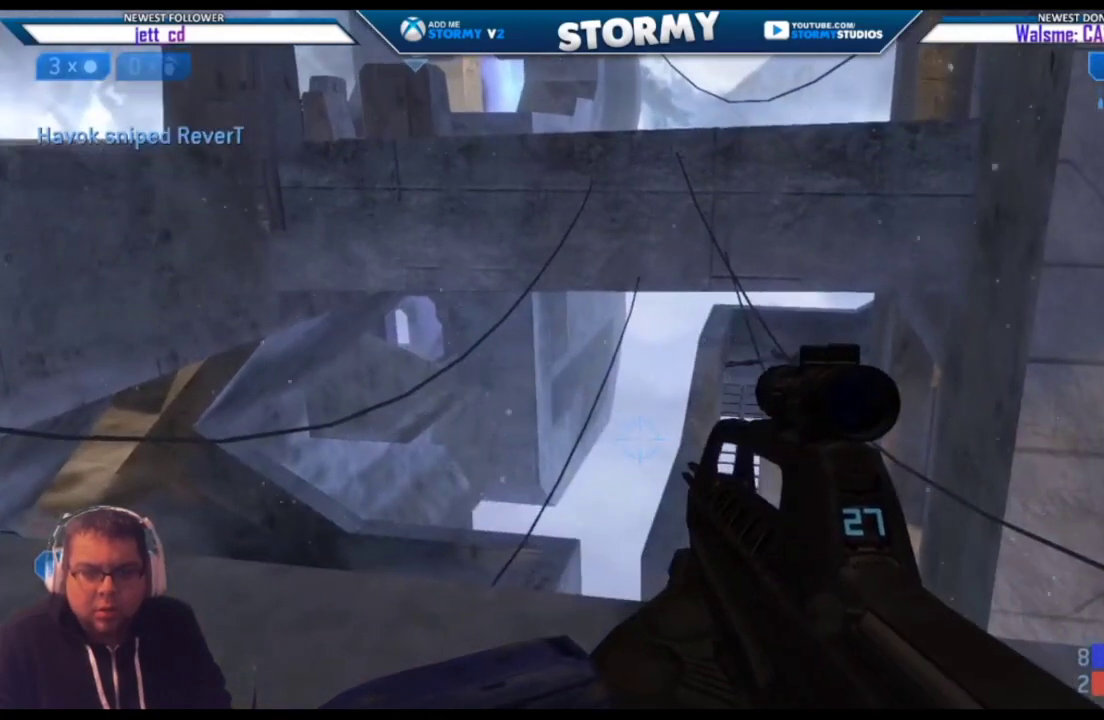
{"buttons": [], "left_stick": "left", "right_stick": "right", "events": [[283, "right_stick", "right"], [300, "left_stick", "left"]]}
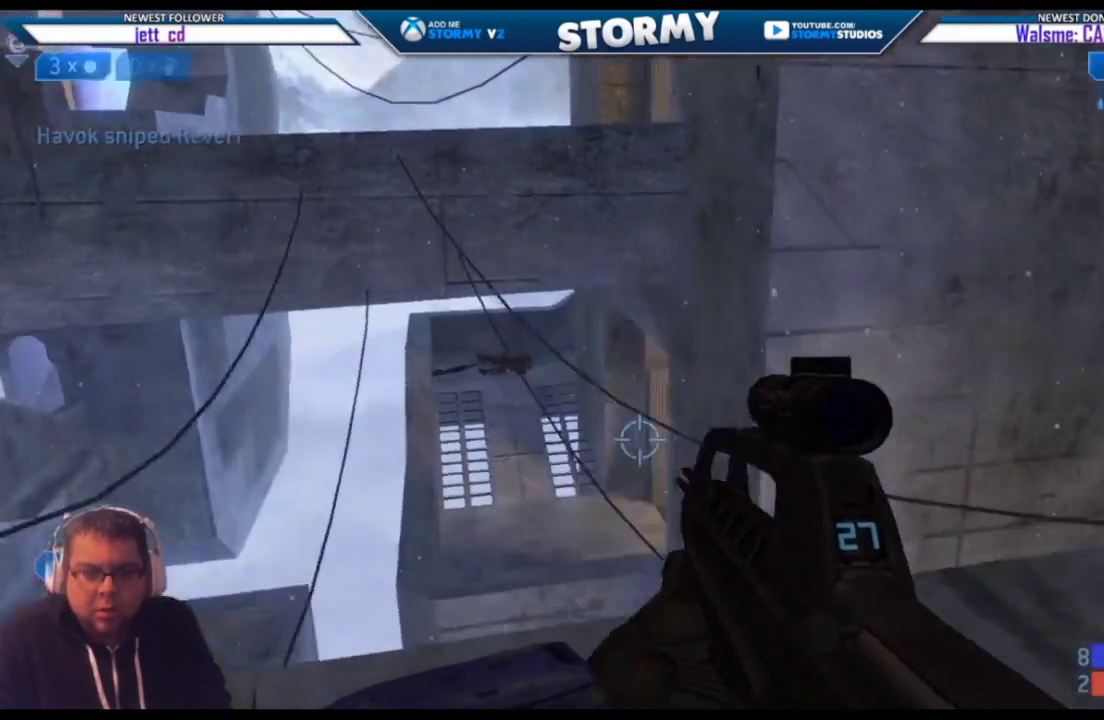
{"buttons": [], "left_stick": "up-right", "right_stick": "left", "events": [[200, "left_stick", "up-left"], [283, "right_stick", "left"], [367, "left_stick", "up"], [483, "left_stick", "up-right"]]}
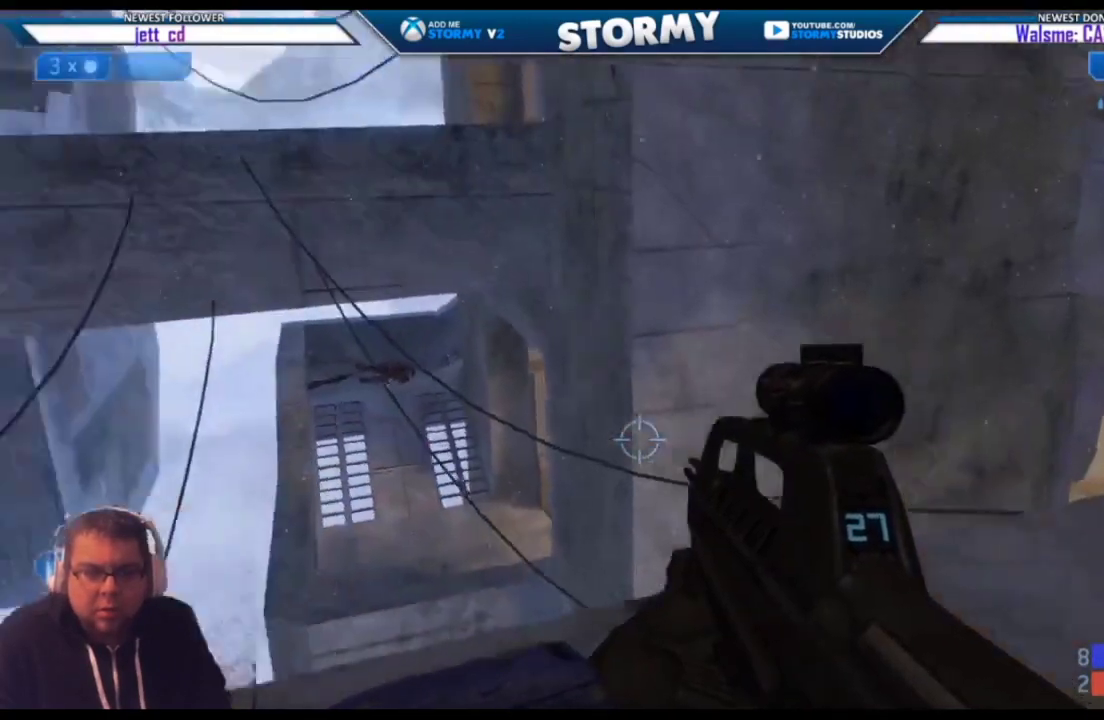
{"buttons": [], "left_stick": "up-right", "right_stick": "left", "events": [[233, "right_stick", "up-left"], [333, "right_stick", "center"], [483, "right_stick", "left"]]}
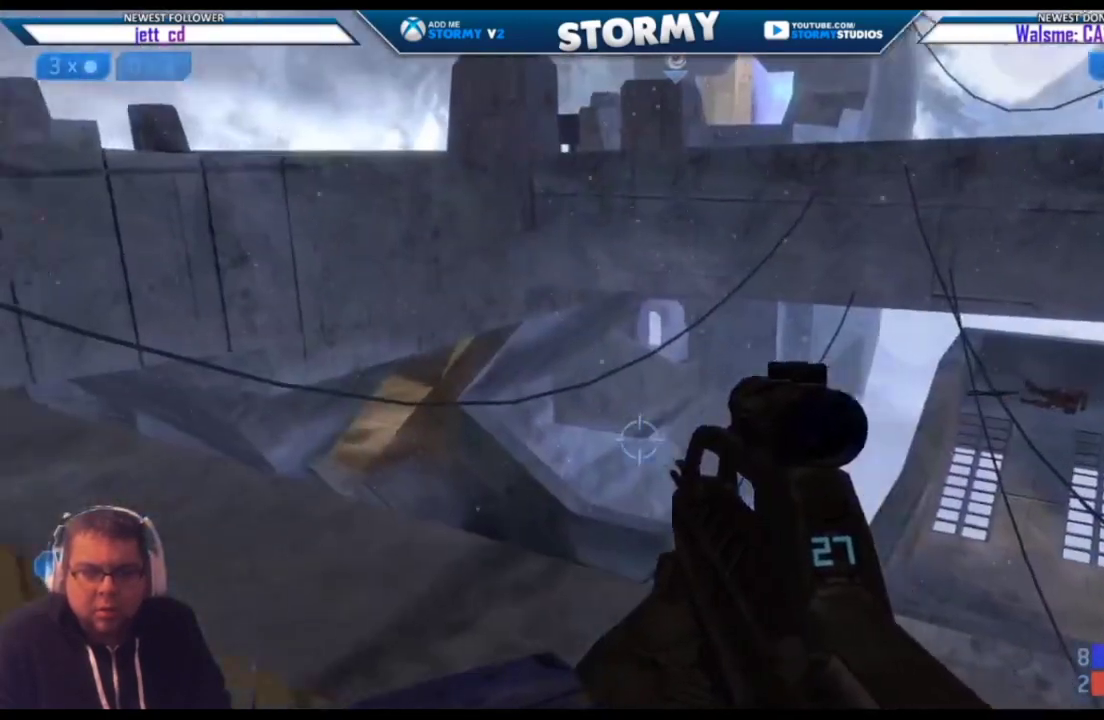
{"buttons": [], "left_stick": "center", "right_stick": "up-left", "events": [[83, "right_stick", "up"], [133, "right_stick", "center"], [250, "right_stick", "right"], [450, "left_stick", "center"], [483, "right_stick", "up-left"]]}
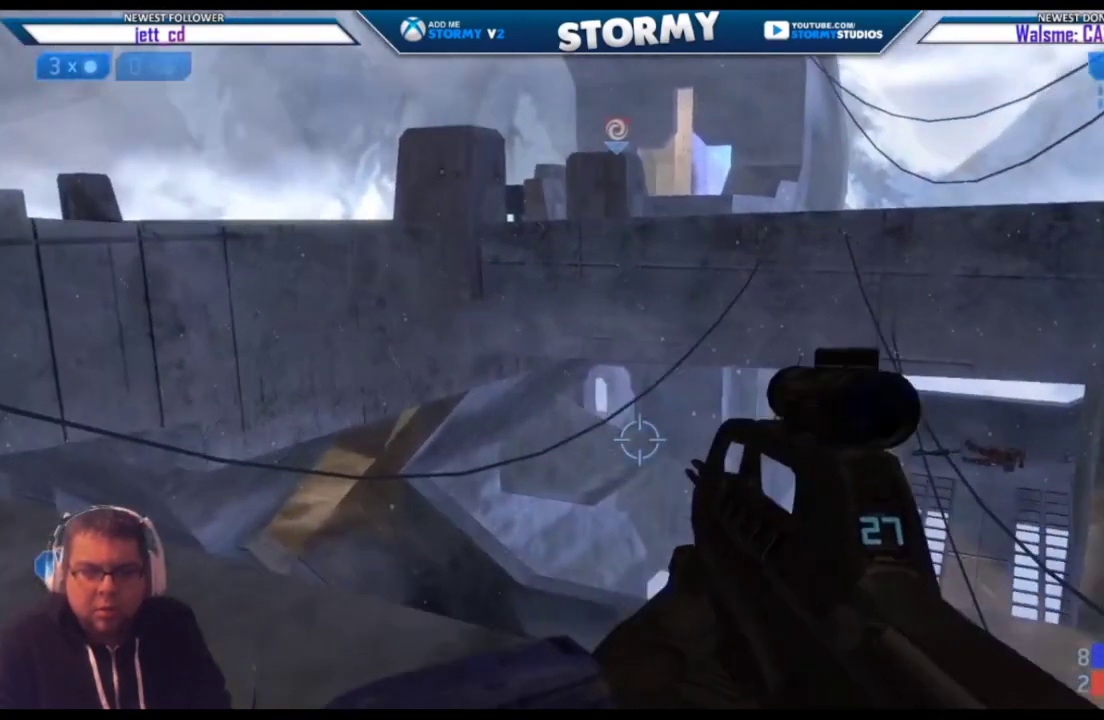
{"buttons": ["SELECT"], "left_stick": "center", "right_stick": "up-left", "events": [[67, "right_stick", "up"], [150, "SELECT", "down"], [233, "right_stick", "up-left"]]}
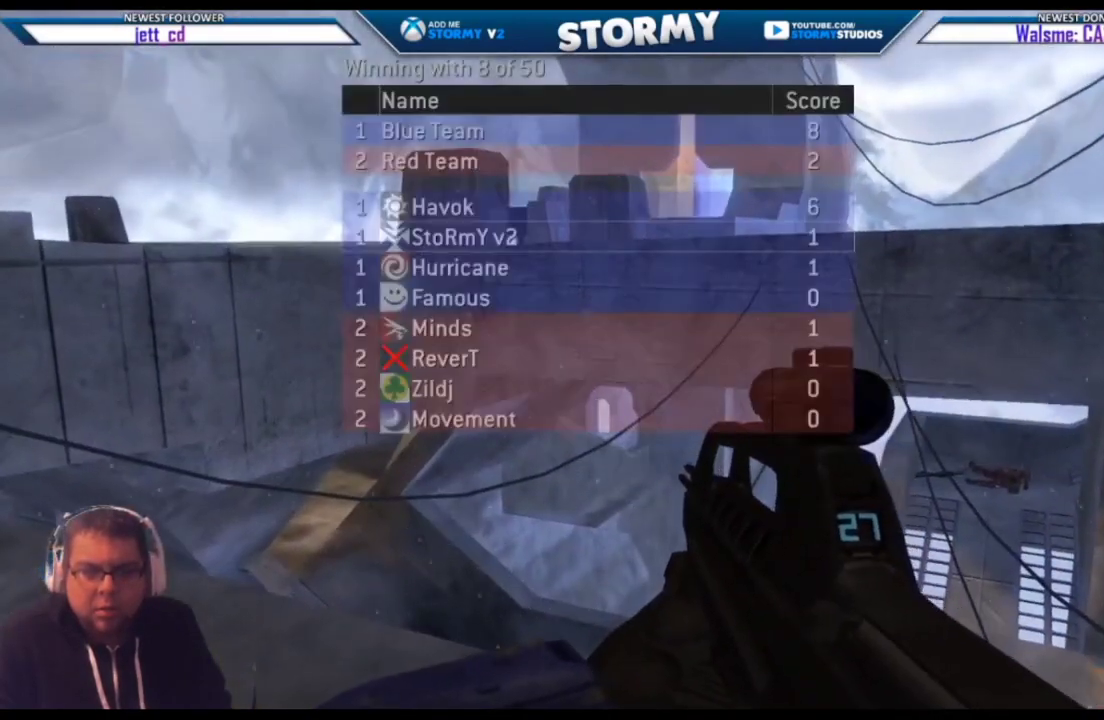
{"buttons": [], "left_stick": "center", "right_stick": "center", "events": [[17, "right_stick", "center"], [417, "SELECT", "up"]]}
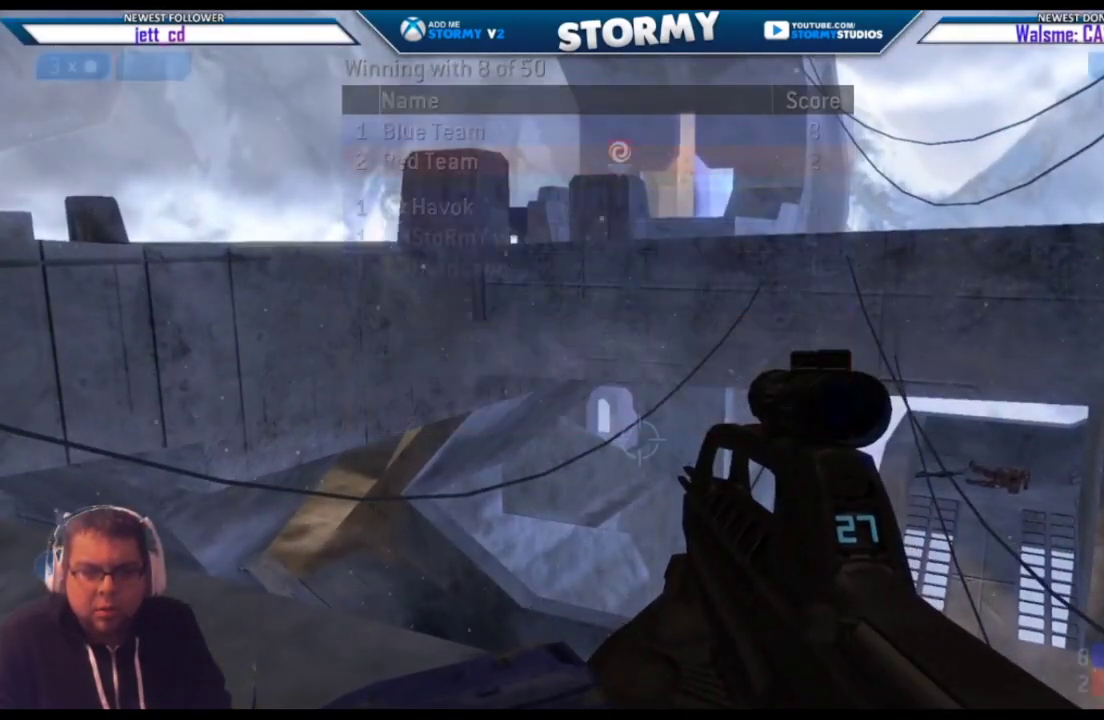
{"buttons": [], "left_stick": "center", "right_stick": "center", "events": [[267, "left_stick", "left"], [483, "left_stick", "center"]]}
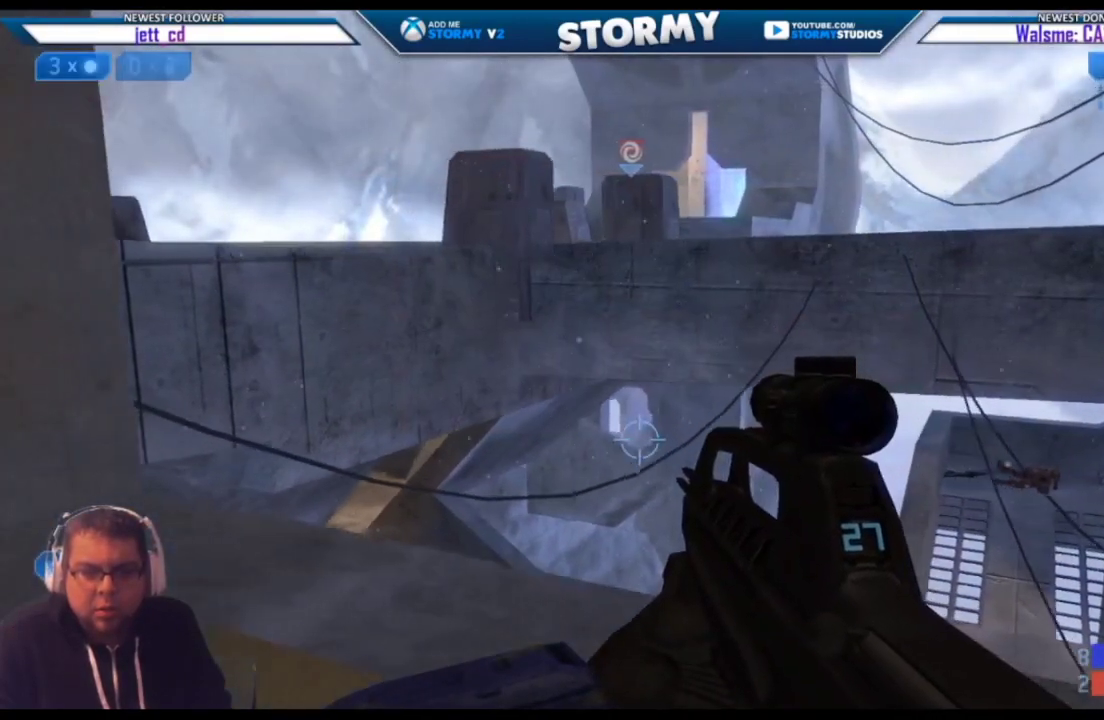
{"buttons": [], "left_stick": "down", "right_stick": "right", "events": [[250, "right_stick", "right"], [367, "left_stick", "down"]]}
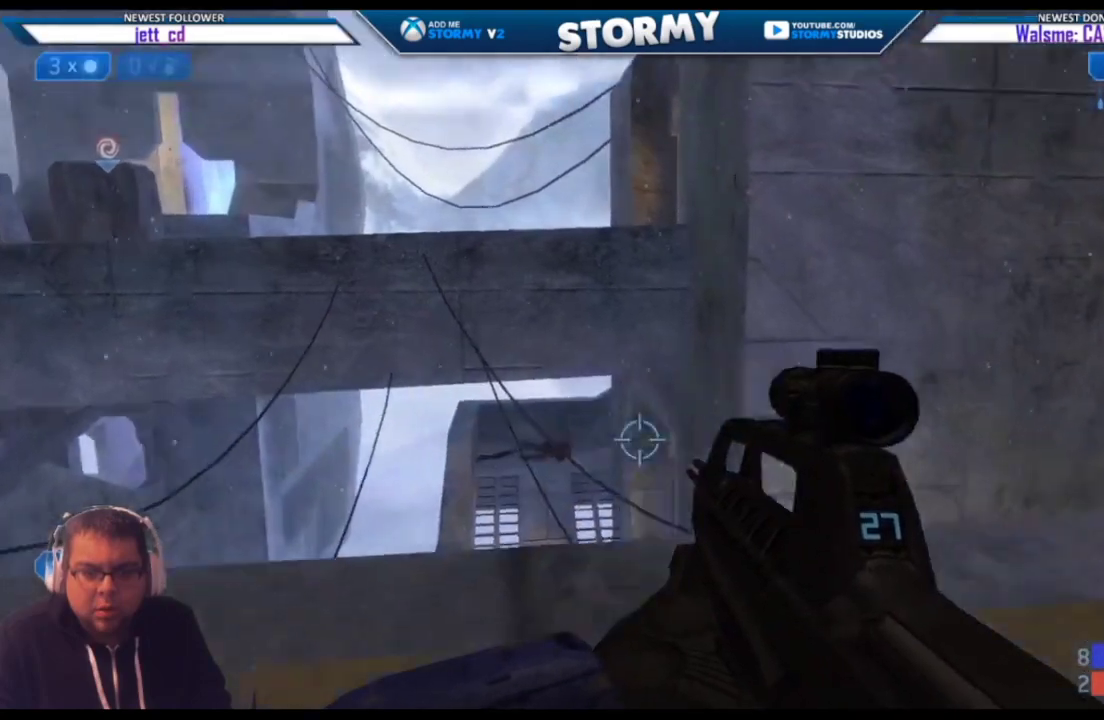
{"buttons": [], "left_stick": "up-right", "right_stick": "up-right", "events": [[67, "left_stick", "down-right"], [200, "left_stick", "right"], [367, "left_stick", "up-right"], [367, "right_stick", "up-right"]]}
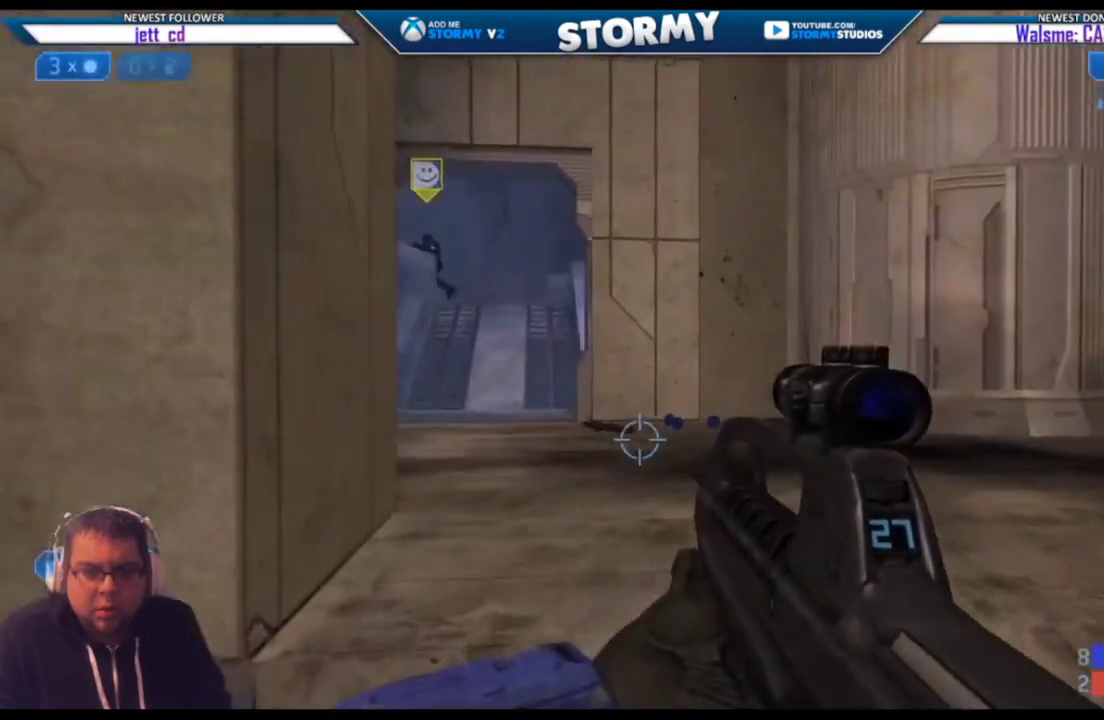
{"buttons": [], "left_stick": "up-right", "right_stick": "left", "events": [[33, "right_stick", "up-left"], [100, "right_stick", "left"], [283, "right_stick", "center"], [450, "right_stick", "left"]]}
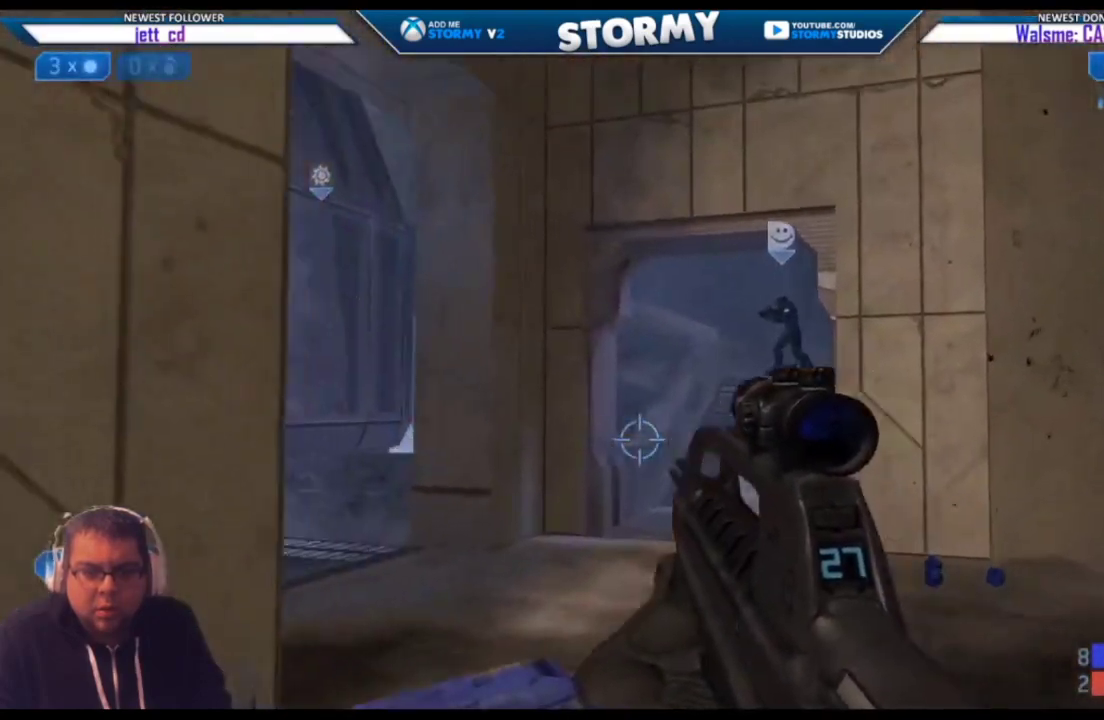
{"buttons": [], "left_stick": "up-right", "right_stick": "left", "events": [[300, "right_stick", "center"], [500, "right_stick", "left"]]}
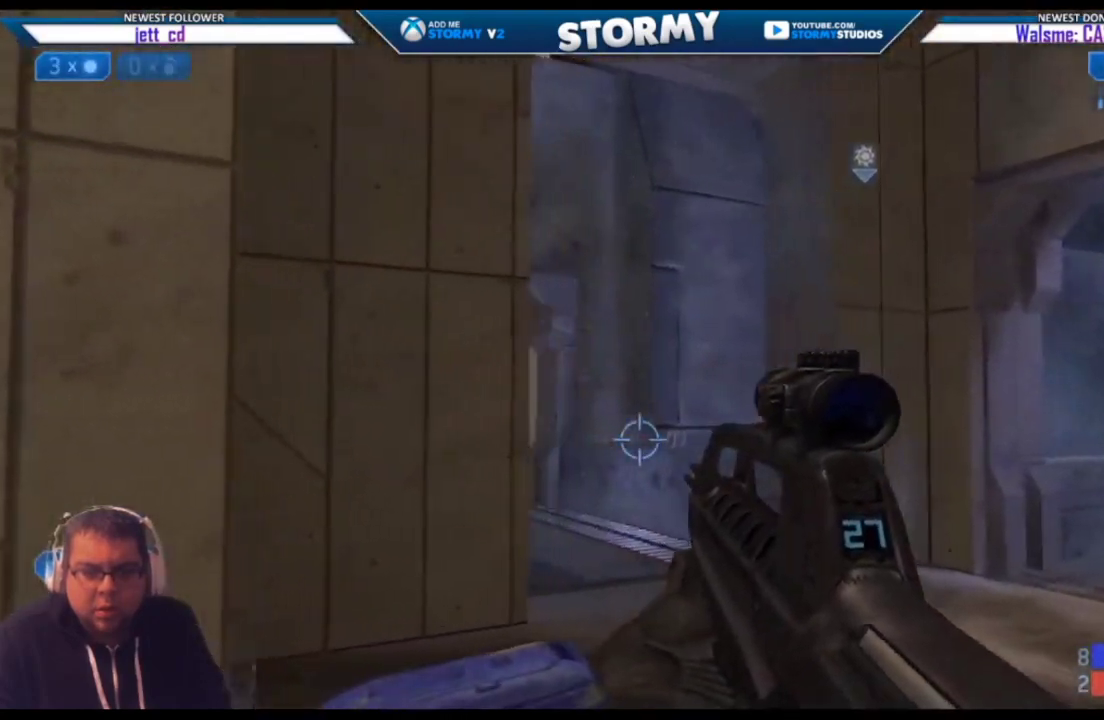
{"buttons": ["L2"], "left_stick": "up", "right_stick": "left", "events": [[100, "right_stick", "up-left"], [200, "right_stick", "center"], [283, "left_stick", "up"], [283, "right_stick", "left"], [400, "L2", "down"]]}
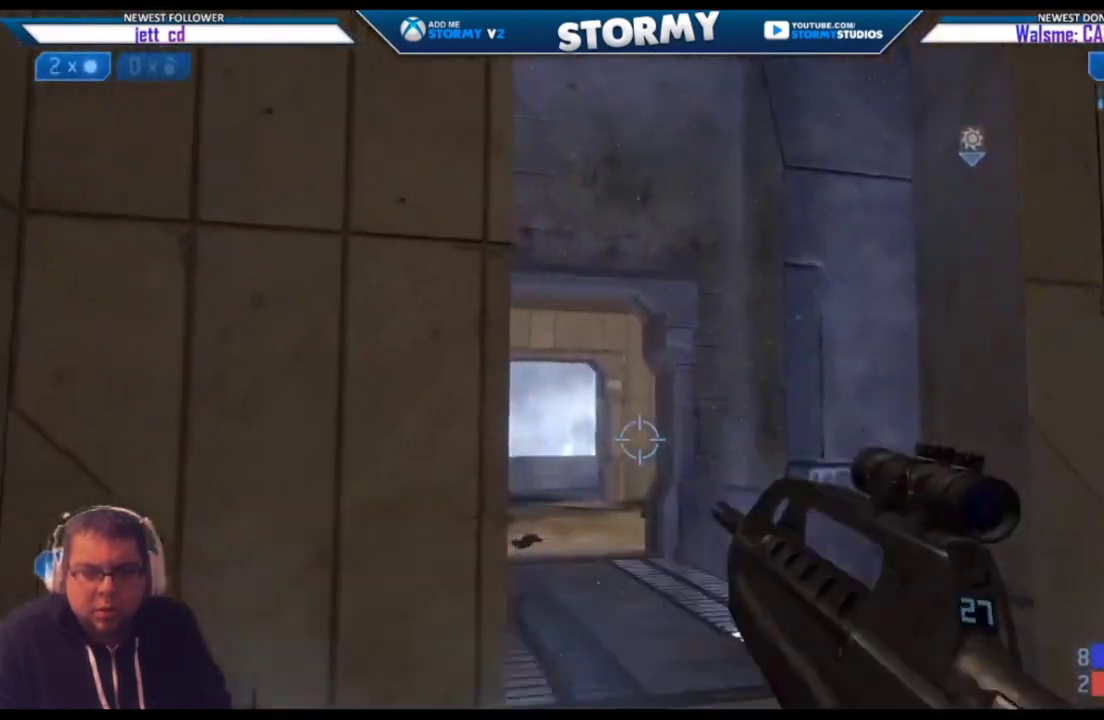
{"buttons": ["X"], "left_stick": "right", "right_stick": "center", "events": [[83, "left_stick", "down-right"], [83, "right_stick", "down-left"], [150, "L2", "up"], [483, "X", "down"], [483, "left_stick", "right"], [483, "right_stick", "center"]]}
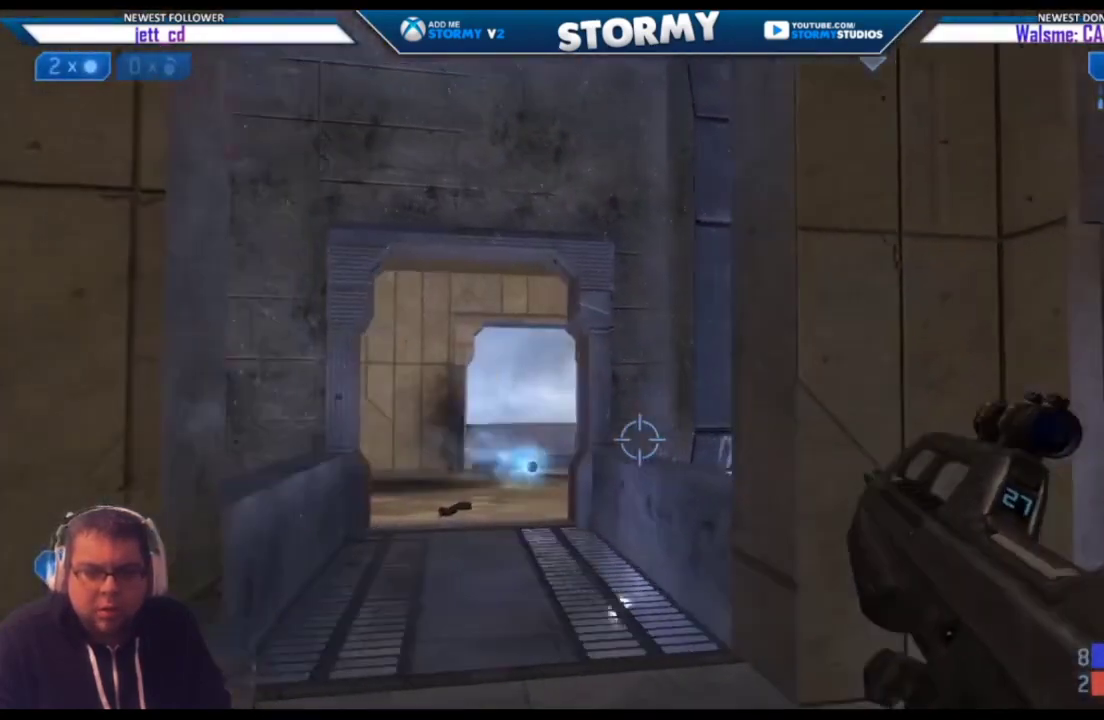
{"buttons": [], "left_stick": "up-left", "right_stick": "center", "events": [[267, "left_stick", "up-left"], [433, "X", "up"]]}
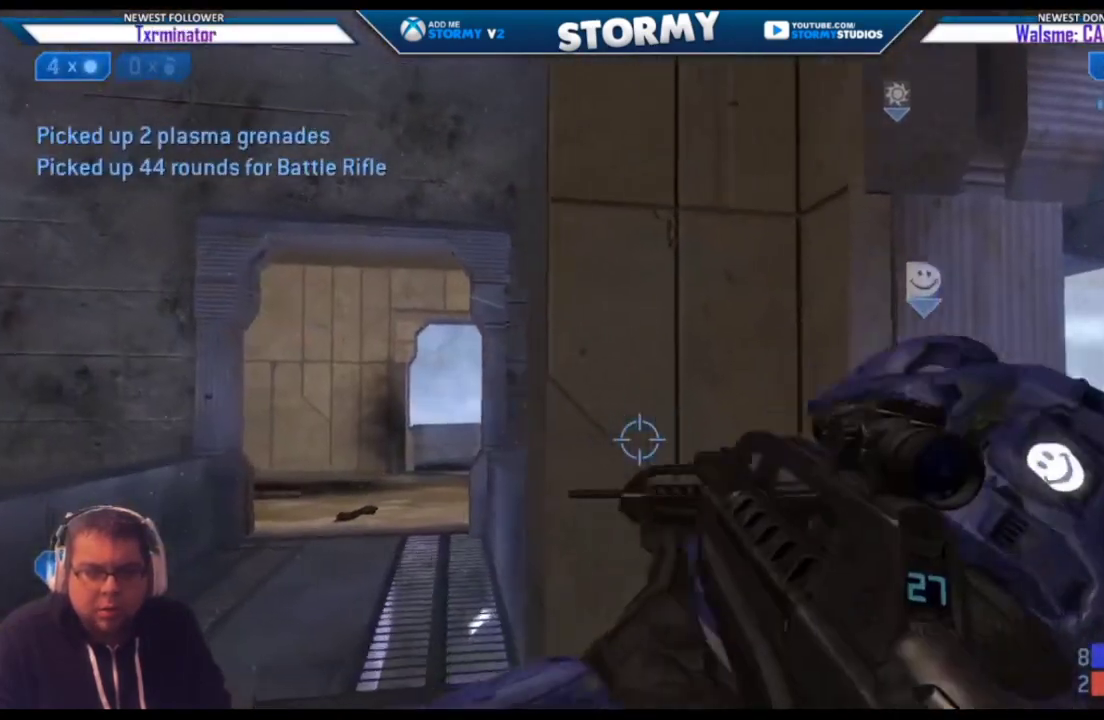
{"buttons": [], "left_stick": "up-left", "right_stick": "down-right", "events": [[100, "left_stick", "left"], [317, "right_stick", "down-right"], [450, "left_stick", "up-left"]]}
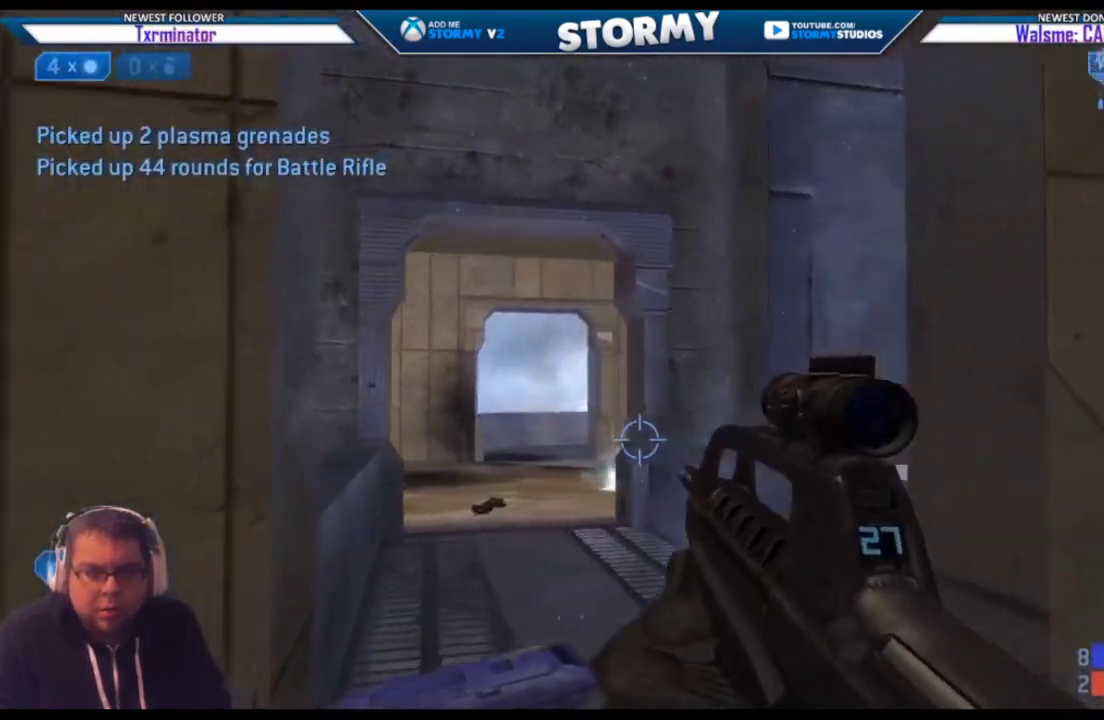
{"buttons": [], "left_stick": "down-right", "right_stick": "center", "events": [[133, "left_stick", "center"], [233, "left_stick", "down"], [250, "right_stick", "center"], [300, "left_stick", "down-right"]]}
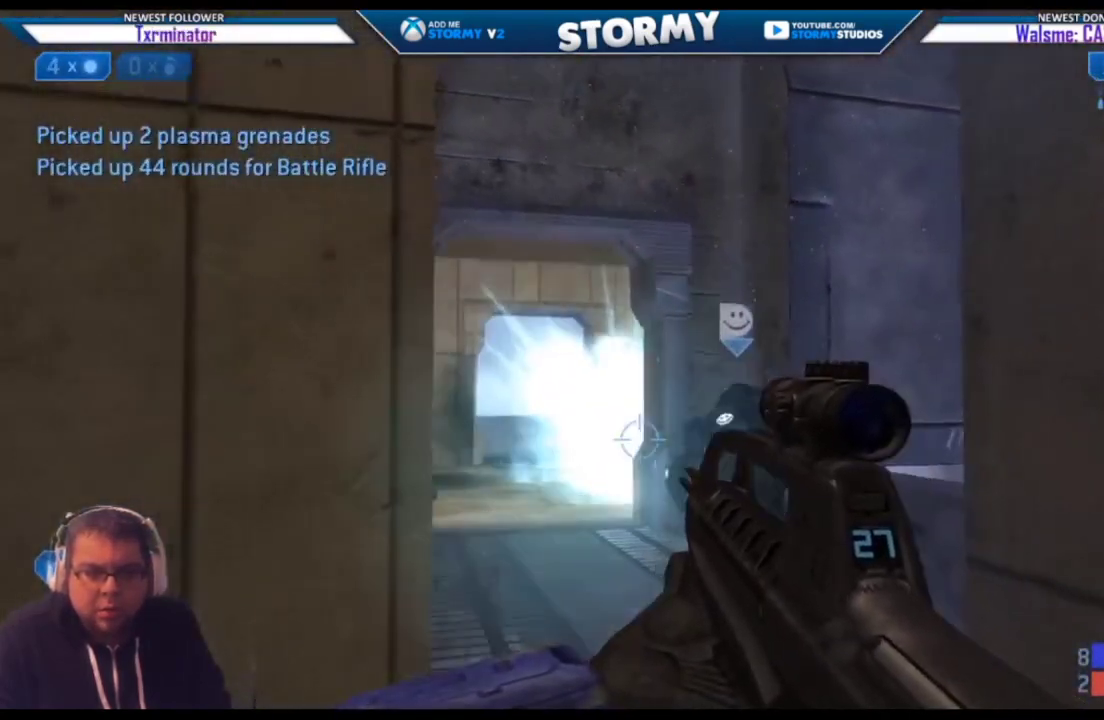
{"buttons": [], "left_stick": "left", "right_stick": "left", "events": [[33, "left_stick", "center"], [150, "left_stick", "down-left"], [283, "right_stick", "left"], [467, "left_stick", "left"]]}
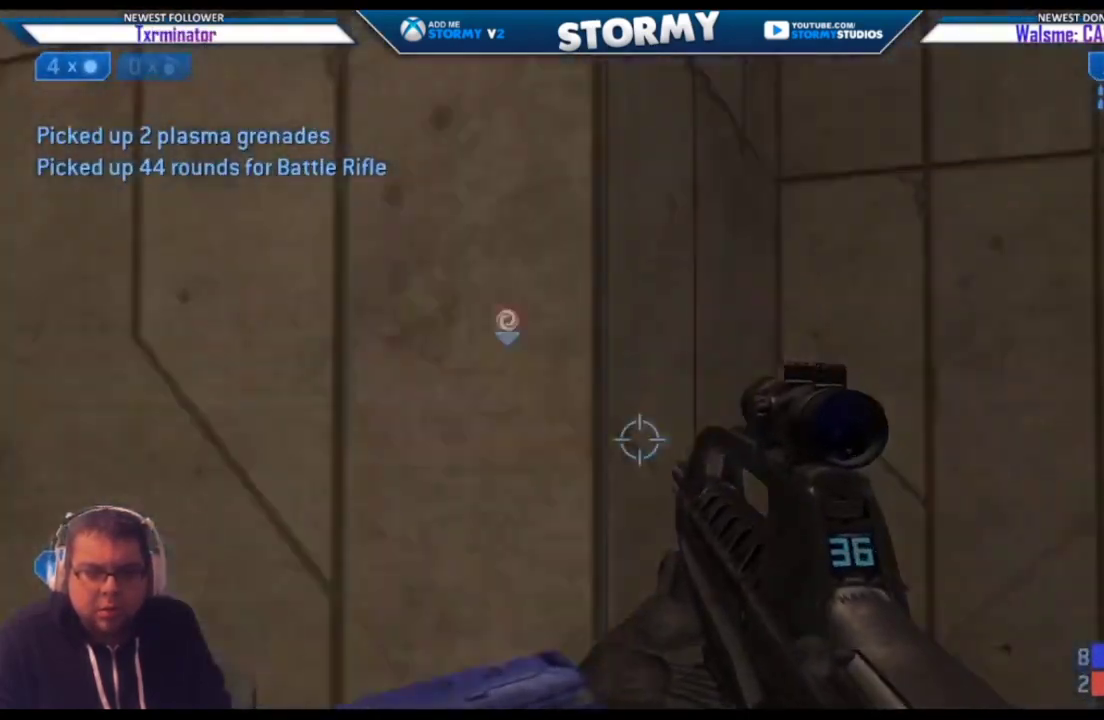
{"buttons": [], "left_stick": "up", "right_stick": "right", "events": [[100, "left_stick", "up-left"], [300, "left_stick", "up"], [300, "right_stick", "center"], [483, "right_stick", "right"]]}
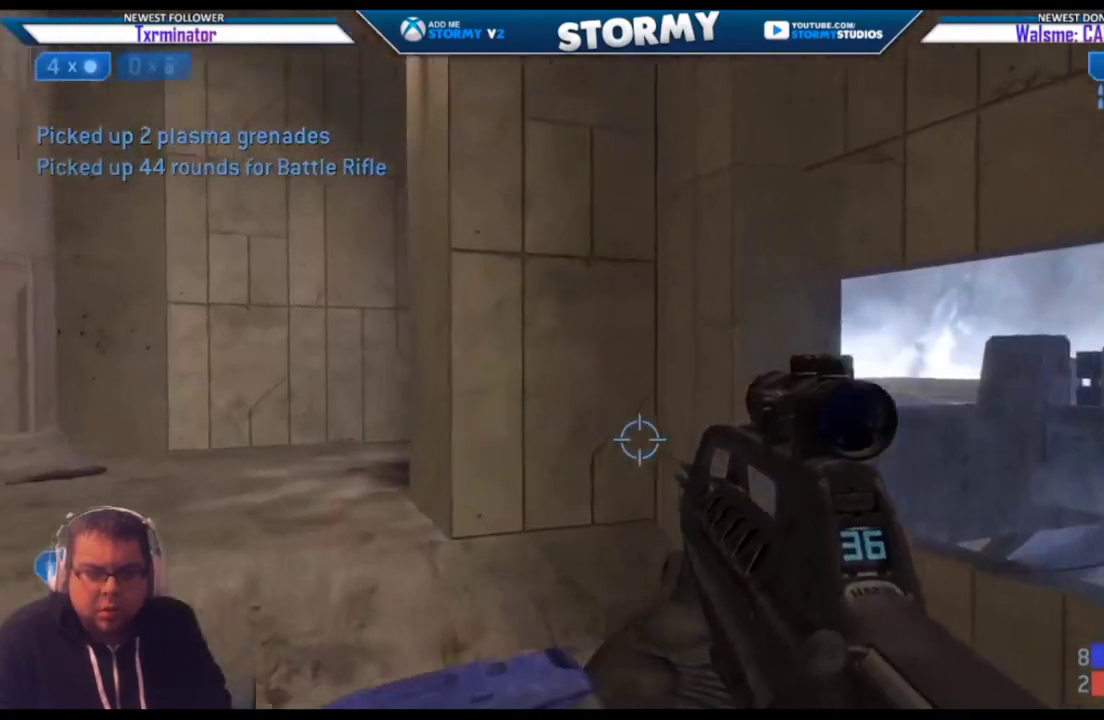
{"buttons": [], "left_stick": "up-left", "right_stick": "right", "events": [[233, "left_stick", "up-left"], [300, "right_stick", "center"], [383, "right_stick", "right"]]}
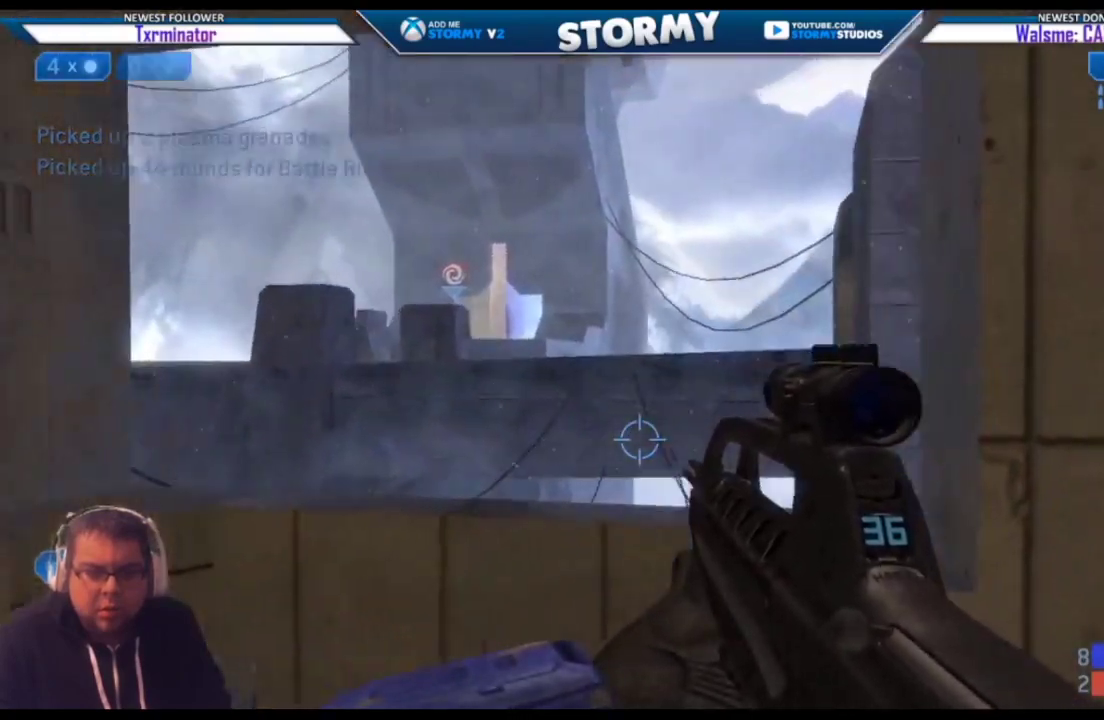
{"buttons": [], "left_stick": "up", "right_stick": "down", "events": [[100, "right_stick", "down-right"], [283, "left_stick", "up"], [383, "right_stick", "center"], [500, "right_stick", "down"]]}
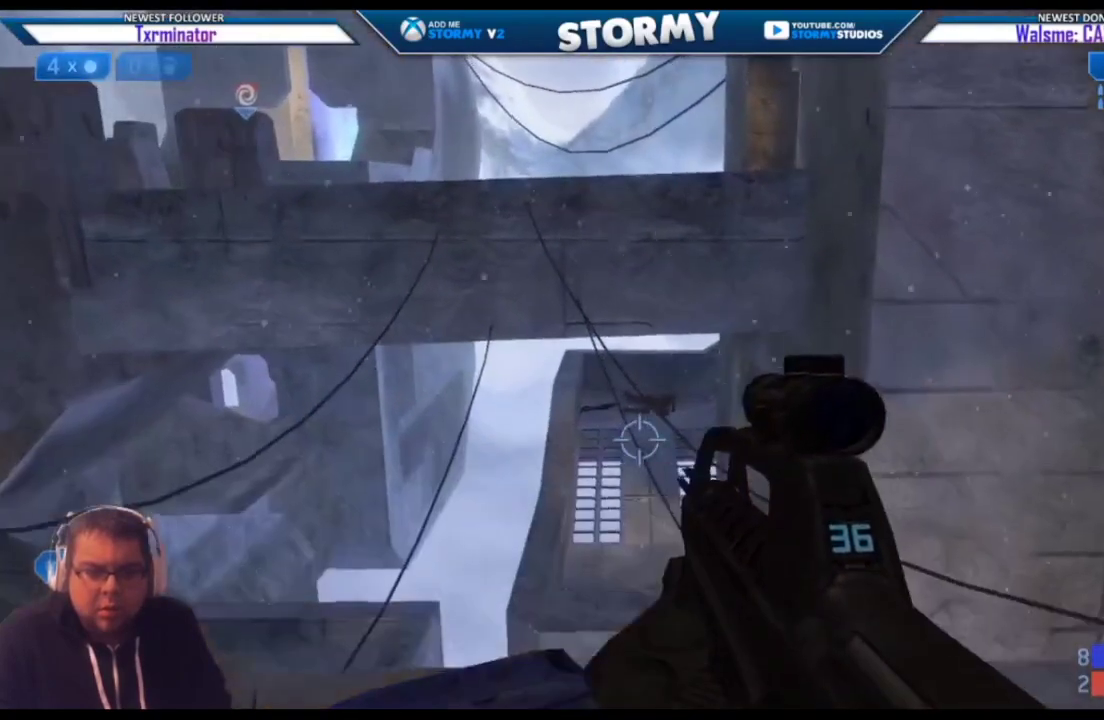
{"buttons": [], "left_stick": "up-right", "right_stick": "center", "events": [[167, "left_stick", "center"], [167, "right_stick", "left"], [400, "right_stick", "center"], [417, "left_stick", "up-right"]]}
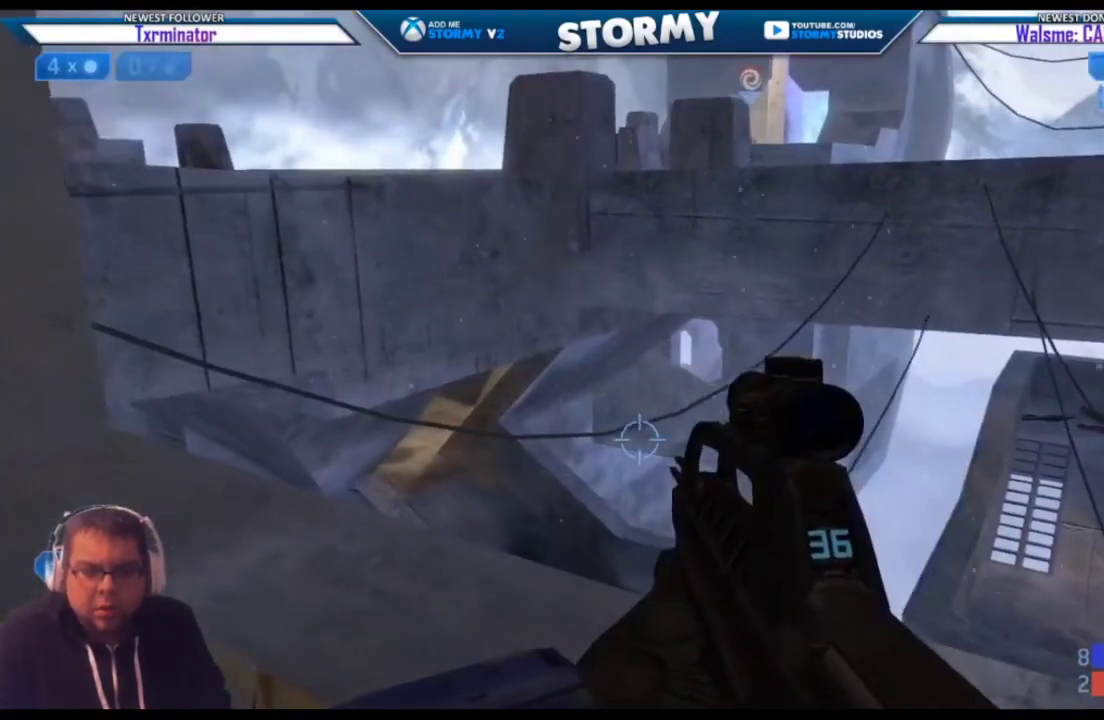
{"buttons": [], "left_stick": "up-left", "right_stick": "right", "events": [[100, "left_stick", "center"], [233, "left_stick", "left"], [267, "right_stick", "right"], [367, "left_stick", "up-left"]]}
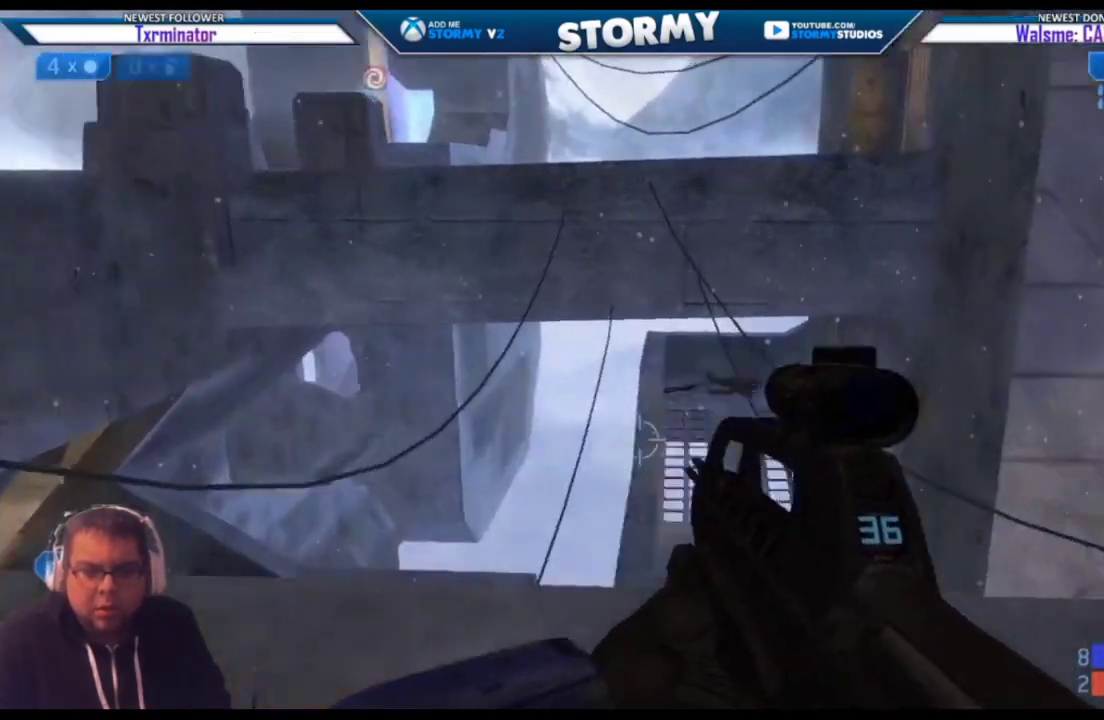
{"buttons": [], "left_stick": "down", "right_stick": "center", "events": [[333, "right_stick", "center"], [400, "left_stick", "center"], [450, "left_stick", "down"]]}
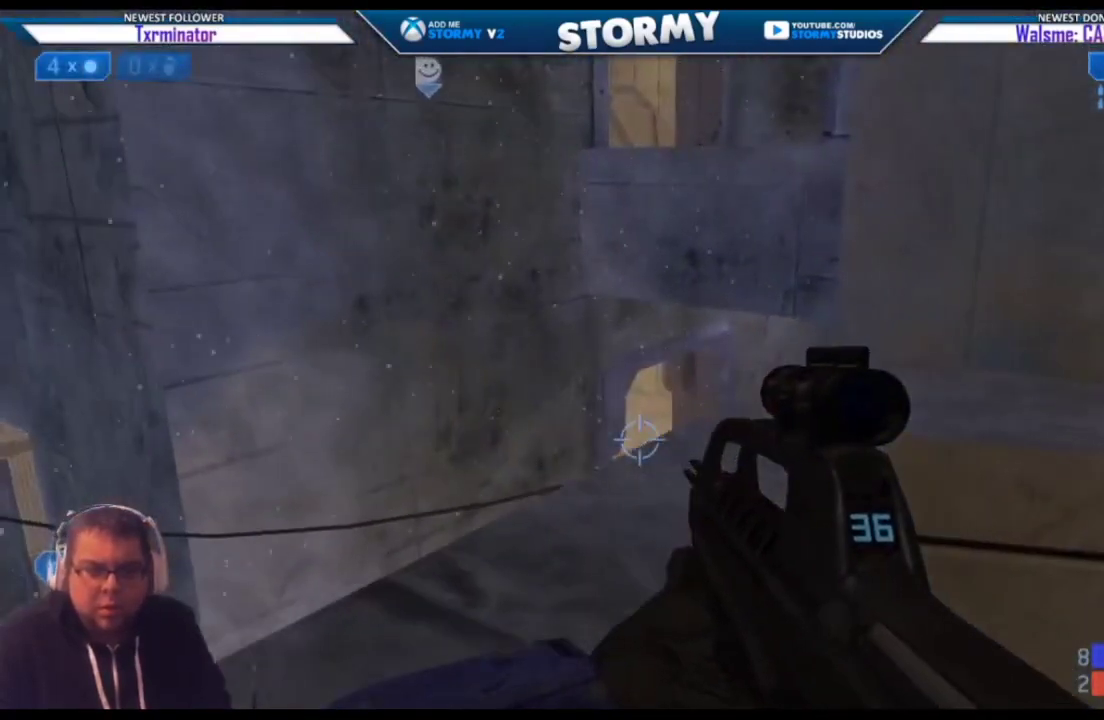
{"buttons": [], "left_stick": "left", "right_stick": "down", "events": [[100, "right_stick", "down-left"], [150, "right_stick", "down"], [217, "left_stick", "center"], [250, "A", "down"], [383, "A", "up"], [400, "left_stick", "left"]]}
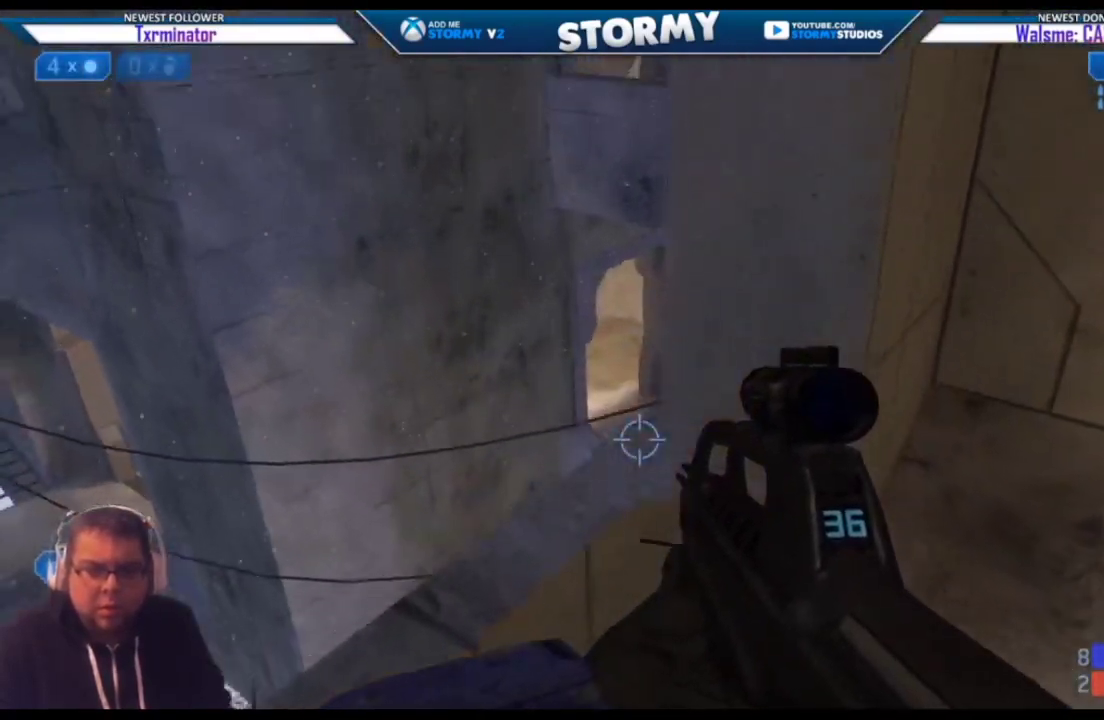
{"buttons": [], "left_stick": "center", "right_stick": "center", "events": [[200, "right_stick", "center"], [267, "left_stick", "center"]]}